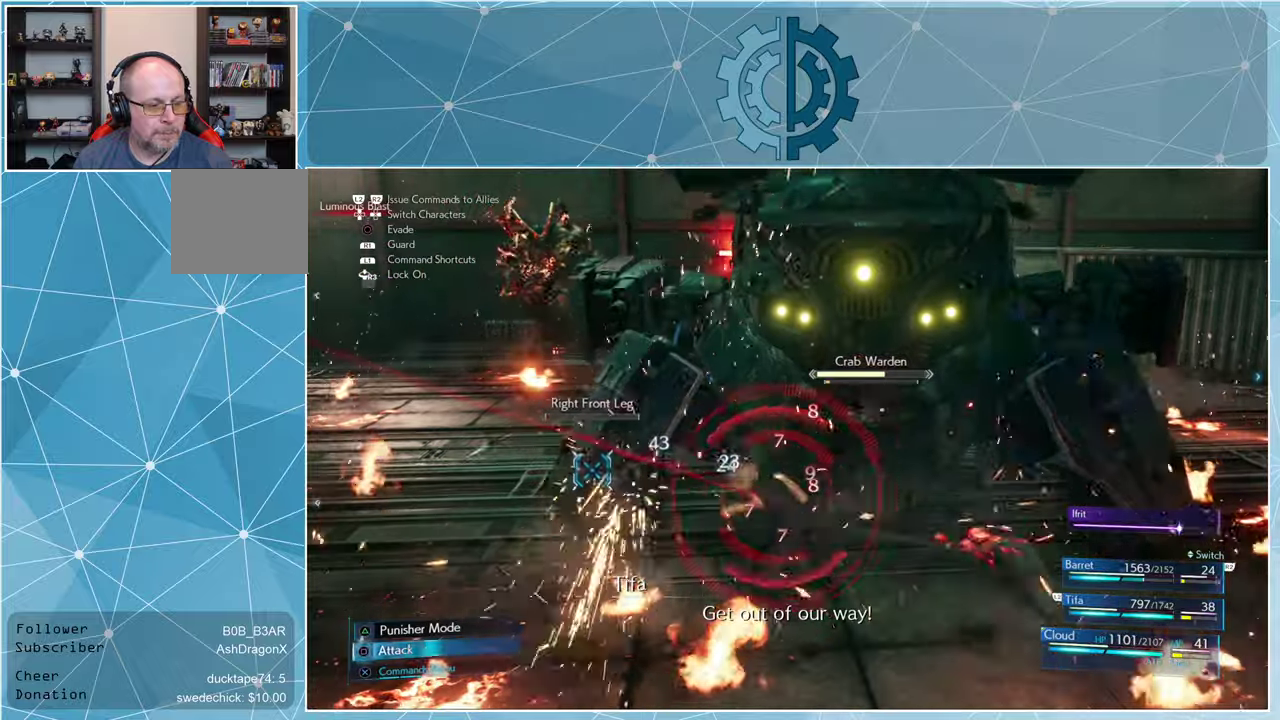
Gameplay with a controller (PlayStation layout); each line is a JSON object with the inputs held at the frame after it. "events" lists button and stick changes between this image and that frame as [ms after this image, input, new state], when the widget could be followed in between.
{"buttons": ["SQUARE"], "left_stick": "left", "right_stick": "center", "events": [[66, "SQUARE", "down"], [133, "SQUARE", "up"], [200, "SQUARE", "down"], [266, "SQUARE", "up"], [333, "SQUARE", "down"], [400, "SQUARE", "up"], [466, "SQUARE", "down"]]}
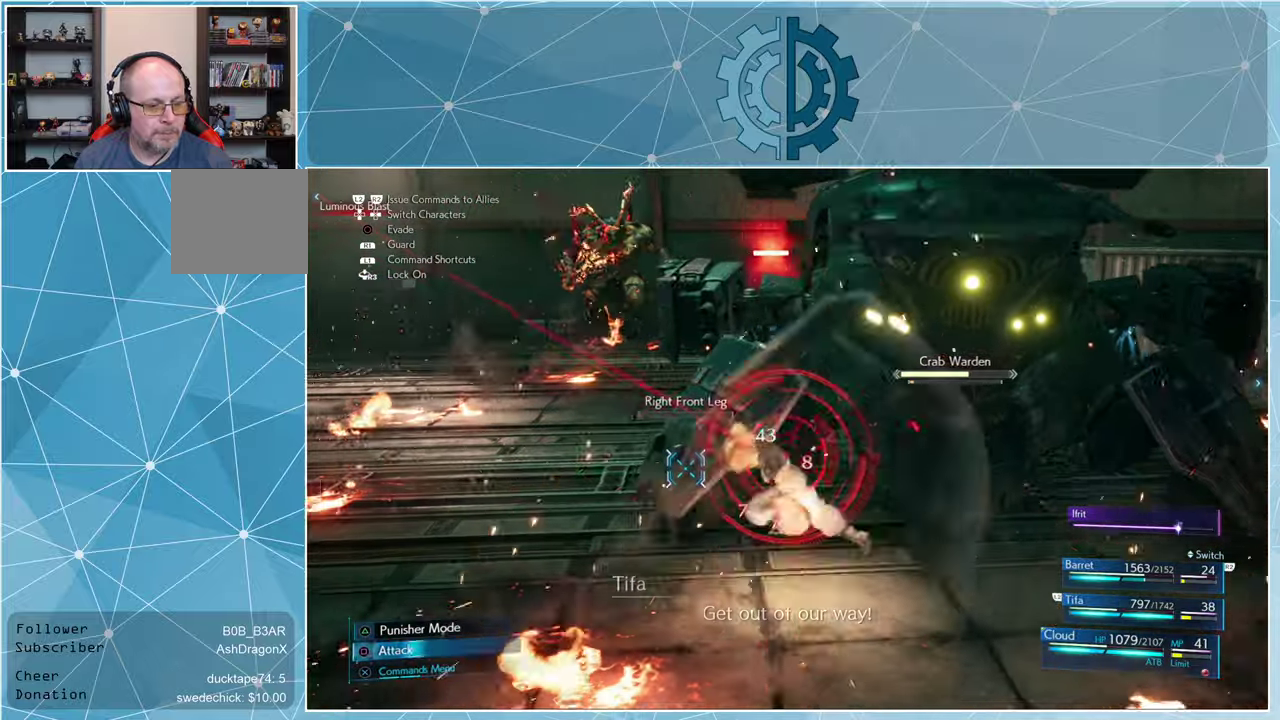
{"buttons": [], "left_stick": "left", "right_stick": "left", "events": [[33, "SQUARE", "up"], [300, "right_stick", "left"]]}
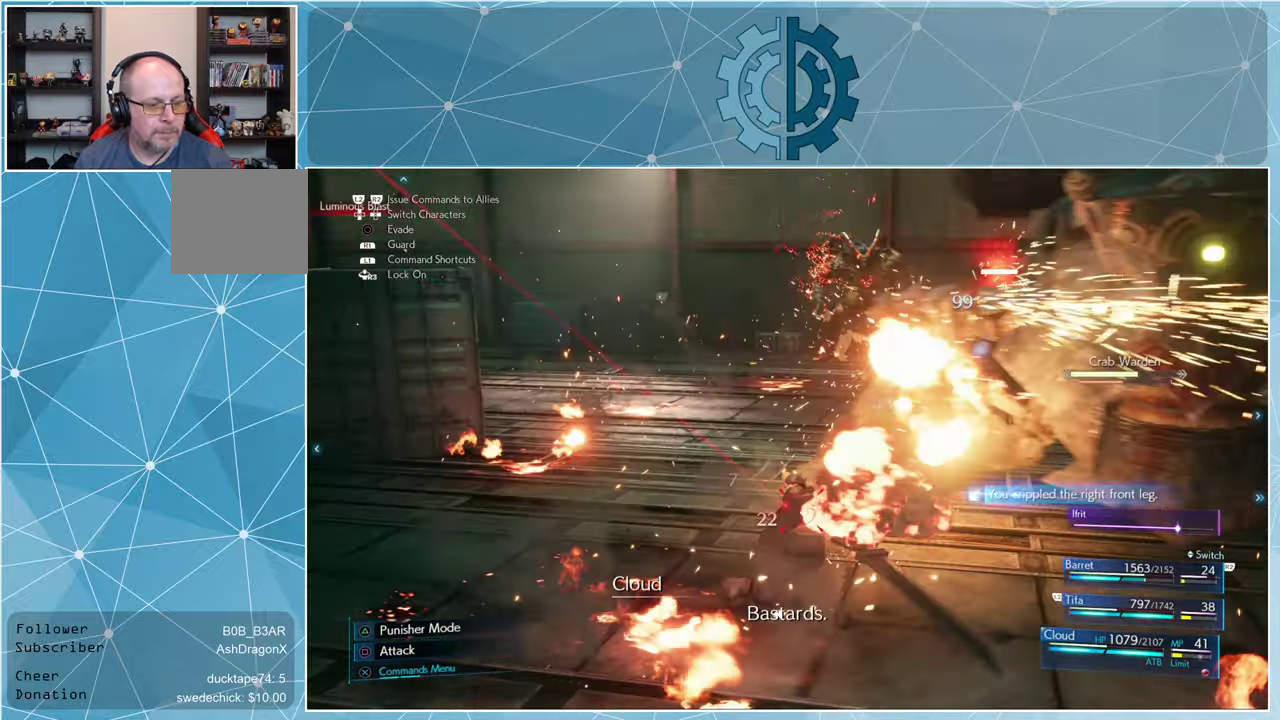
{"buttons": [], "left_stick": "up-left", "right_stick": "center", "events": [[166, "right_stick", "center"], [333, "CROSS", "down"], [400, "CROSS", "up"], [433, "left_stick", "up-left"]]}
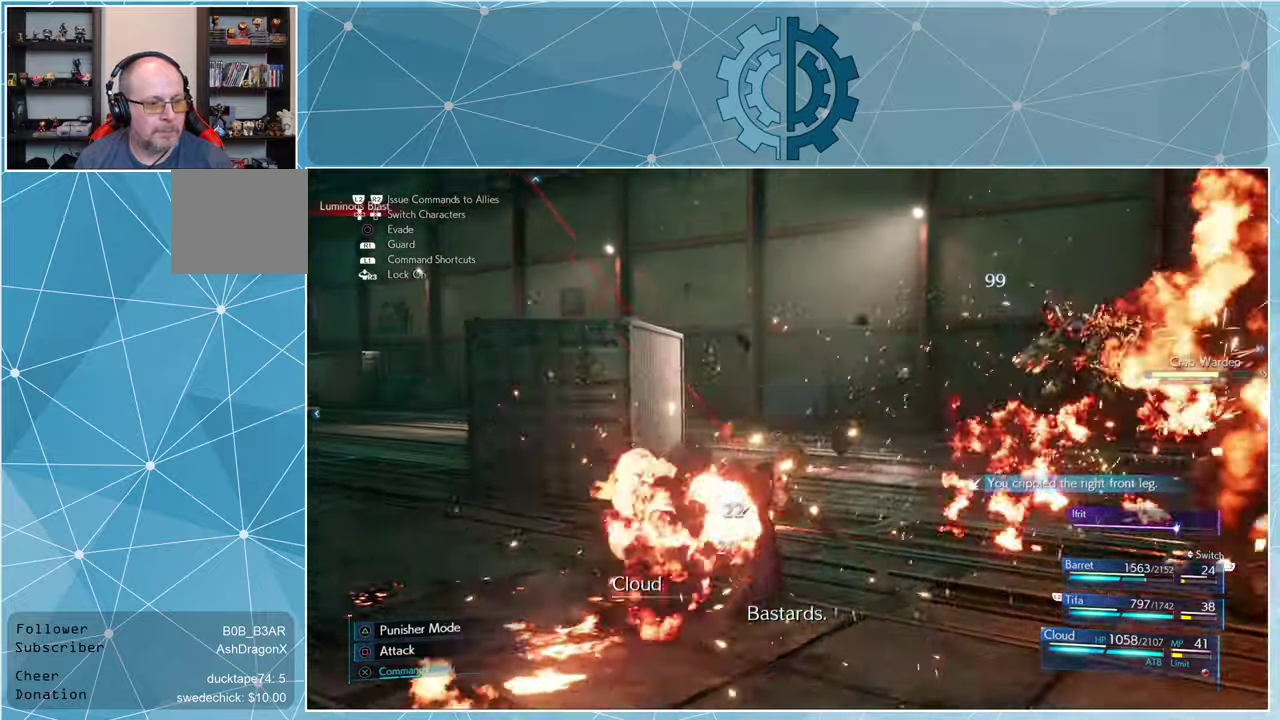
{"buttons": [], "left_stick": "up-left", "right_stick": "center", "events": [[100, "right_stick", "up-left"], [233, "right_stick", "up"], [333, "right_stick", "center"]]}
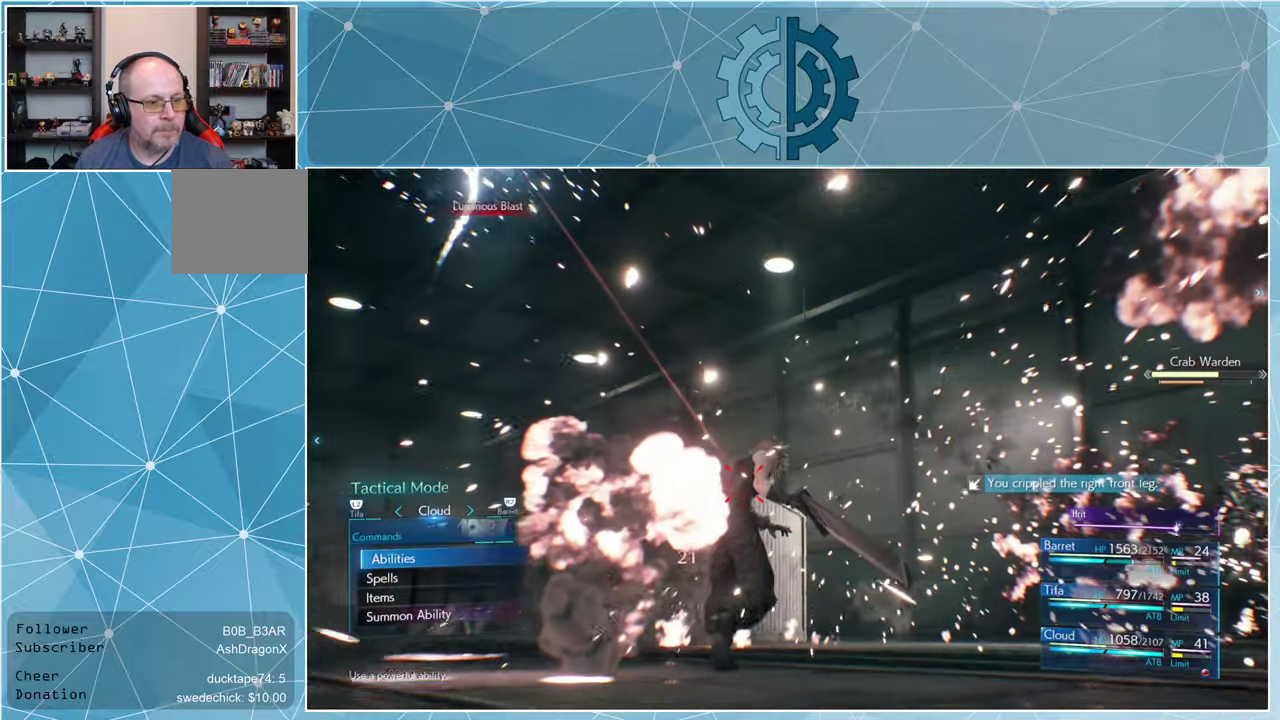
{"buttons": [], "left_stick": "center", "right_stick": "center", "events": [[166, "left_stick", "center"], [166, "right_stick", "left"], [466, "right_stick", "center"]]}
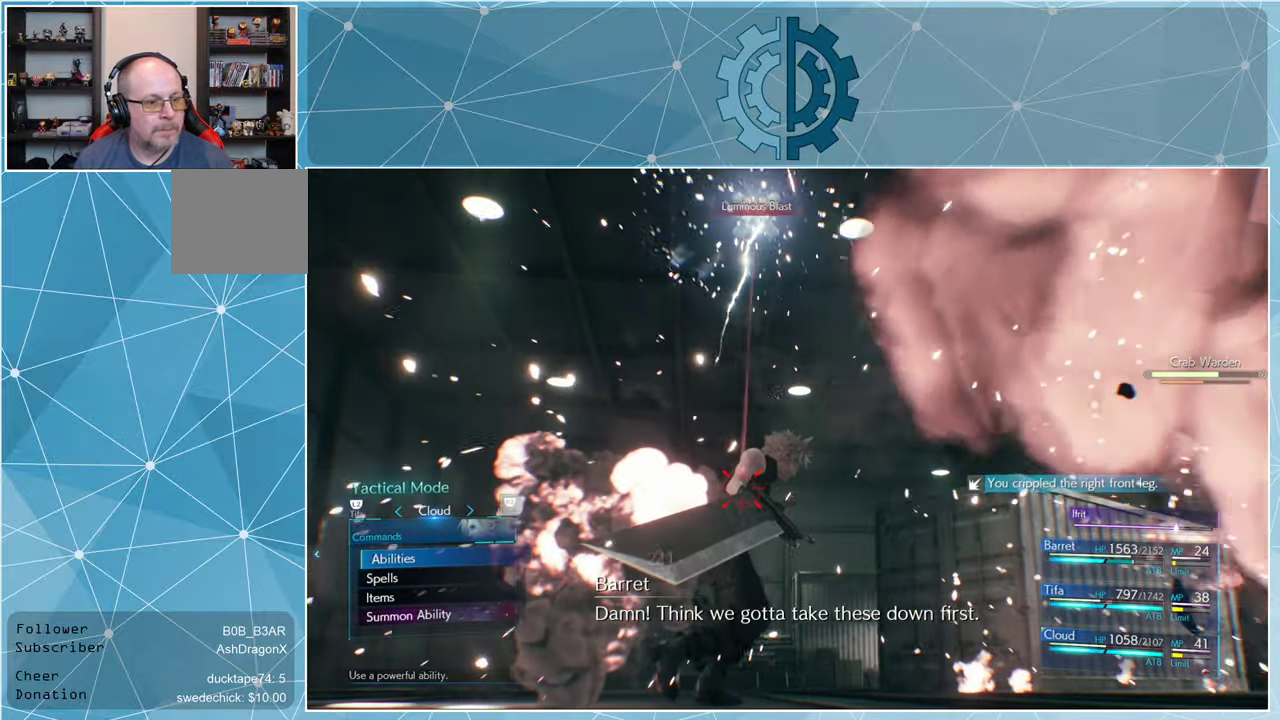
{"buttons": [], "left_stick": "center", "right_stick": "center", "events": []}
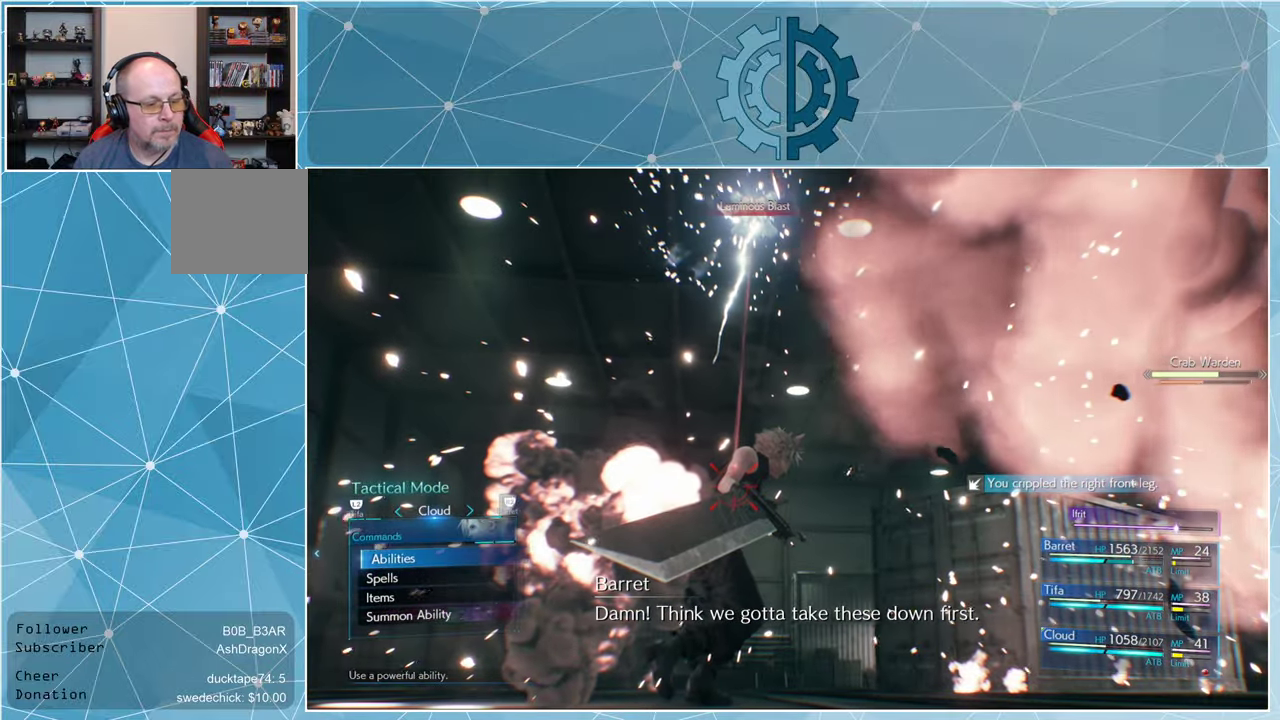
{"buttons": [], "left_stick": "center", "right_stick": "center", "events": [[66, "DPAD_RIGHT", "down"], [166, "DPAD_RIGHT", "up"]]}
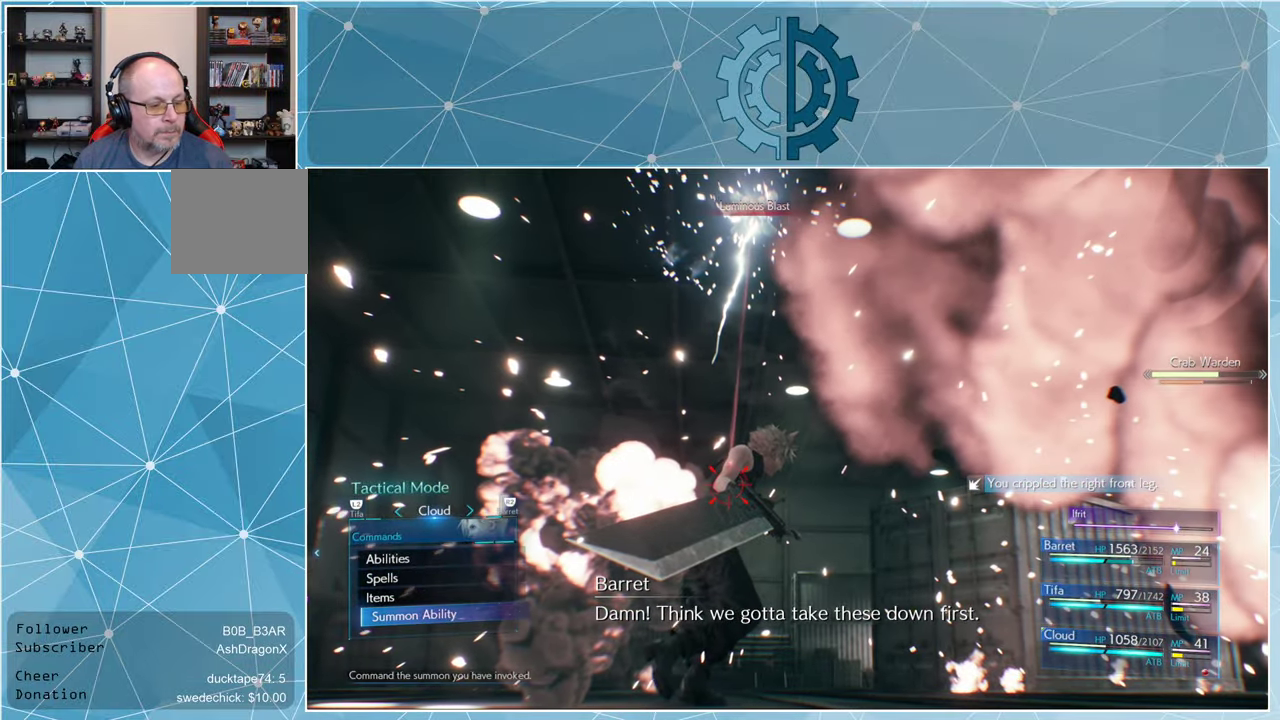
{"buttons": [], "left_stick": "center", "right_stick": "center", "events": [[133, "CROSS", "down"], [200, "CROSS", "up"]]}
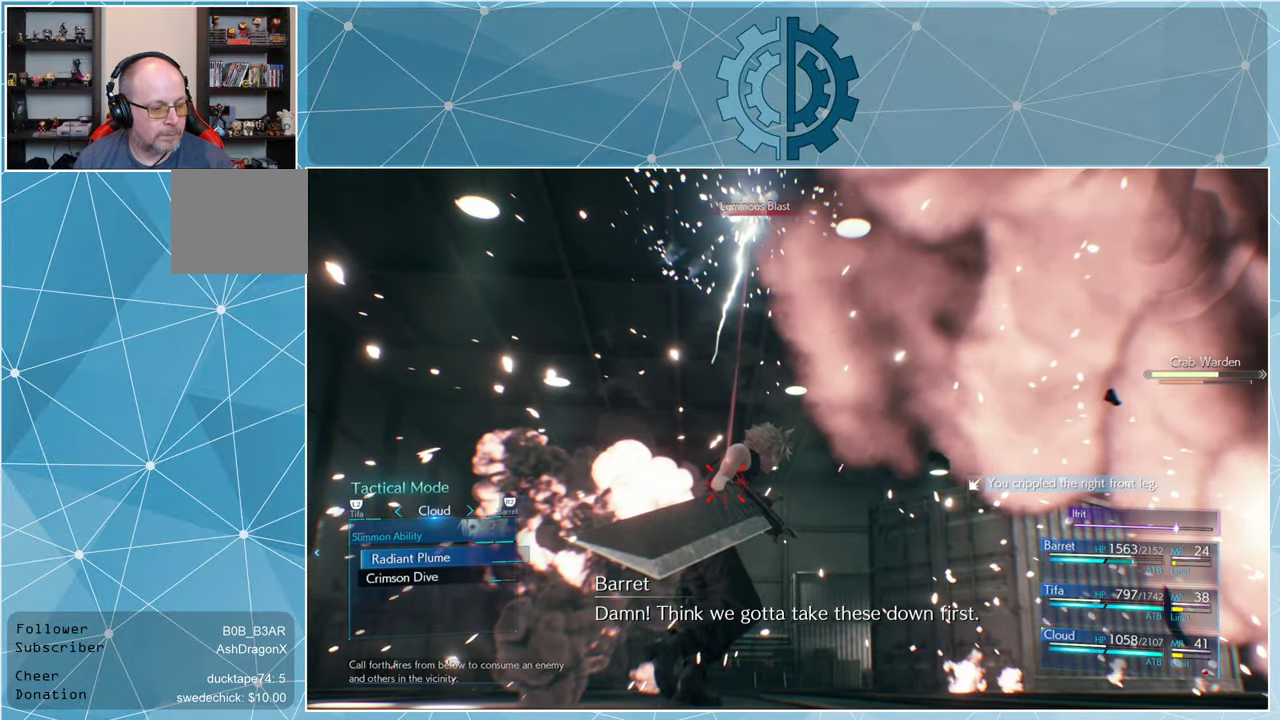
{"buttons": [], "left_stick": "center", "right_stick": "center", "events": []}
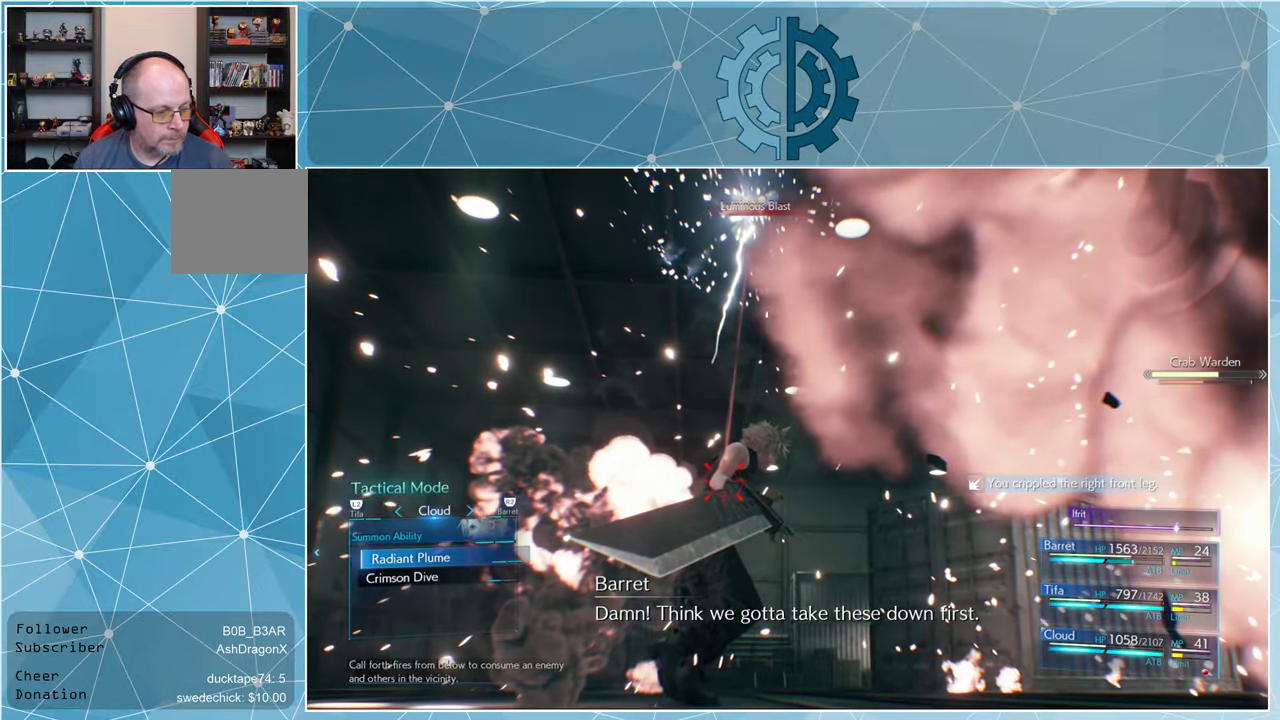
{"buttons": ["CROSS"], "left_stick": "center", "right_stick": "center", "events": [[300, "DPAD_DOWN", "down"], [367, "DPAD_DOWN", "up"], [467, "CROSS", "down"]]}
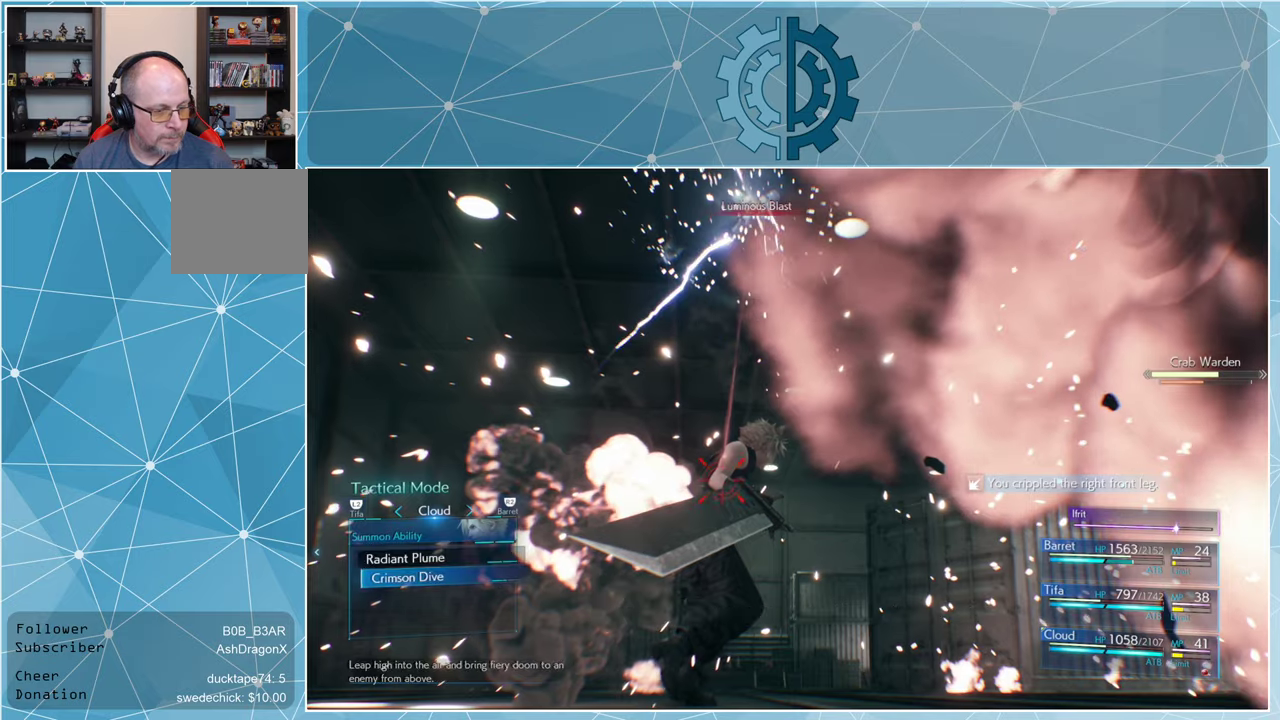
{"buttons": [], "left_stick": "center", "right_stick": "center", "events": [[34, "CROSS", "up"]]}
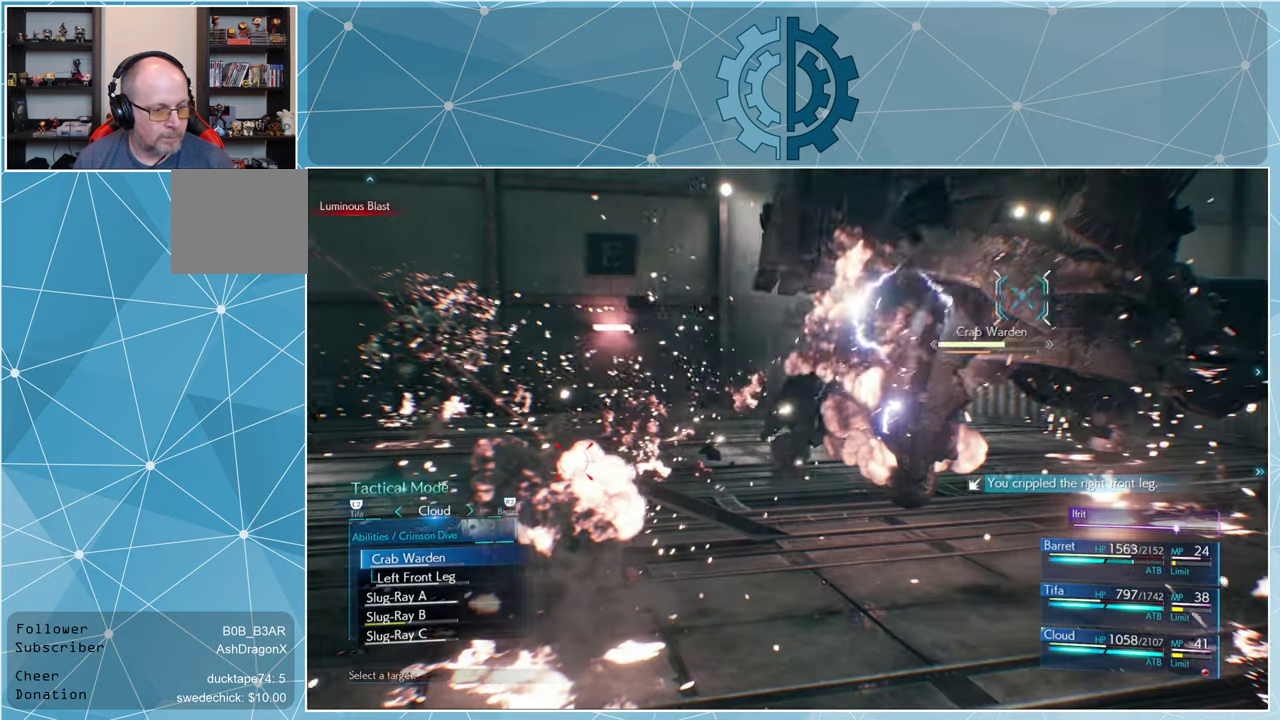
{"buttons": [], "left_stick": "center", "right_stick": "center", "events": []}
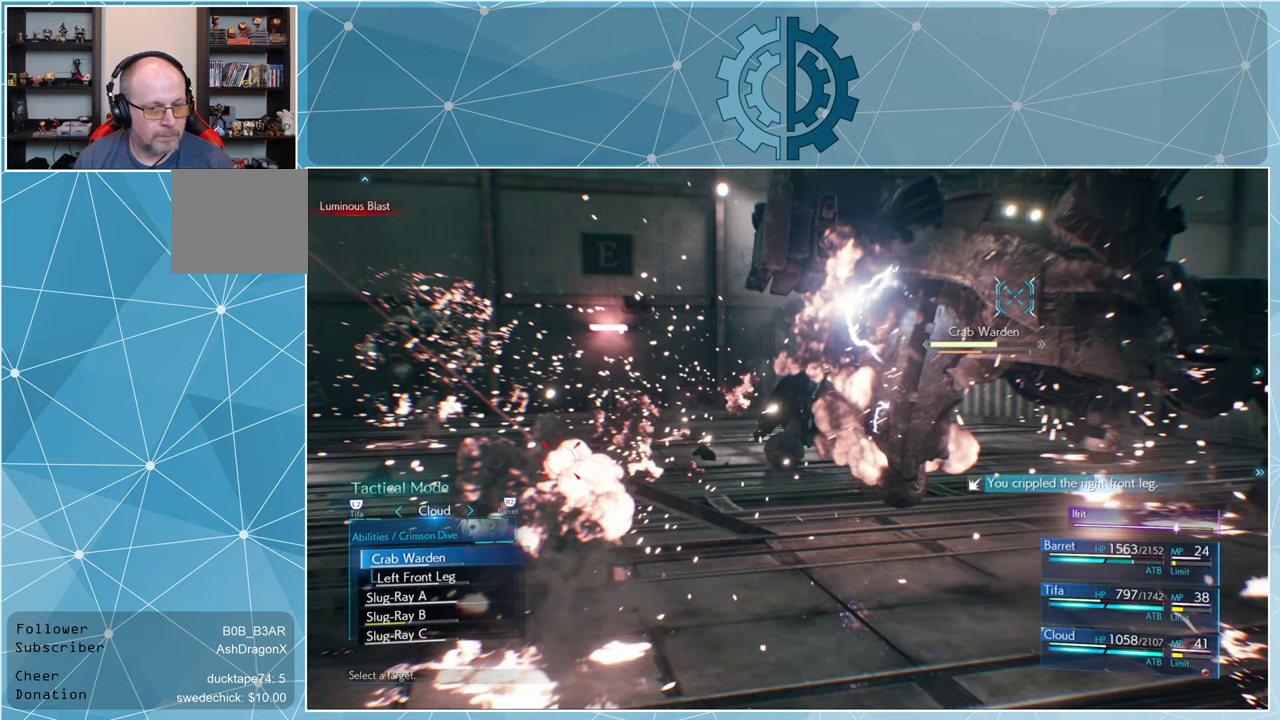
{"buttons": [], "left_stick": "center", "right_stick": "center", "events": [[400, "CROSS", "down"], [467, "CROSS", "up"]]}
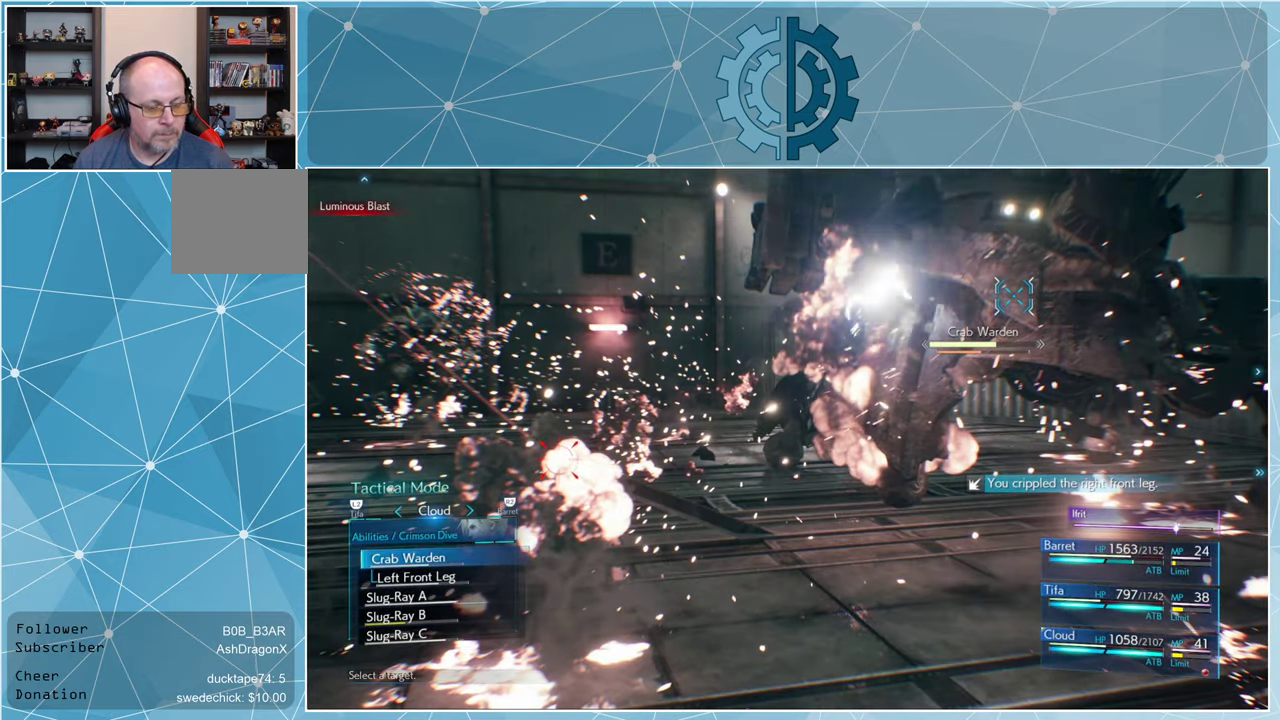
{"buttons": [], "left_stick": "center", "right_stick": "center", "events": [[334, "DPAD_RIGHT", "down"], [434, "DPAD_RIGHT", "up"]]}
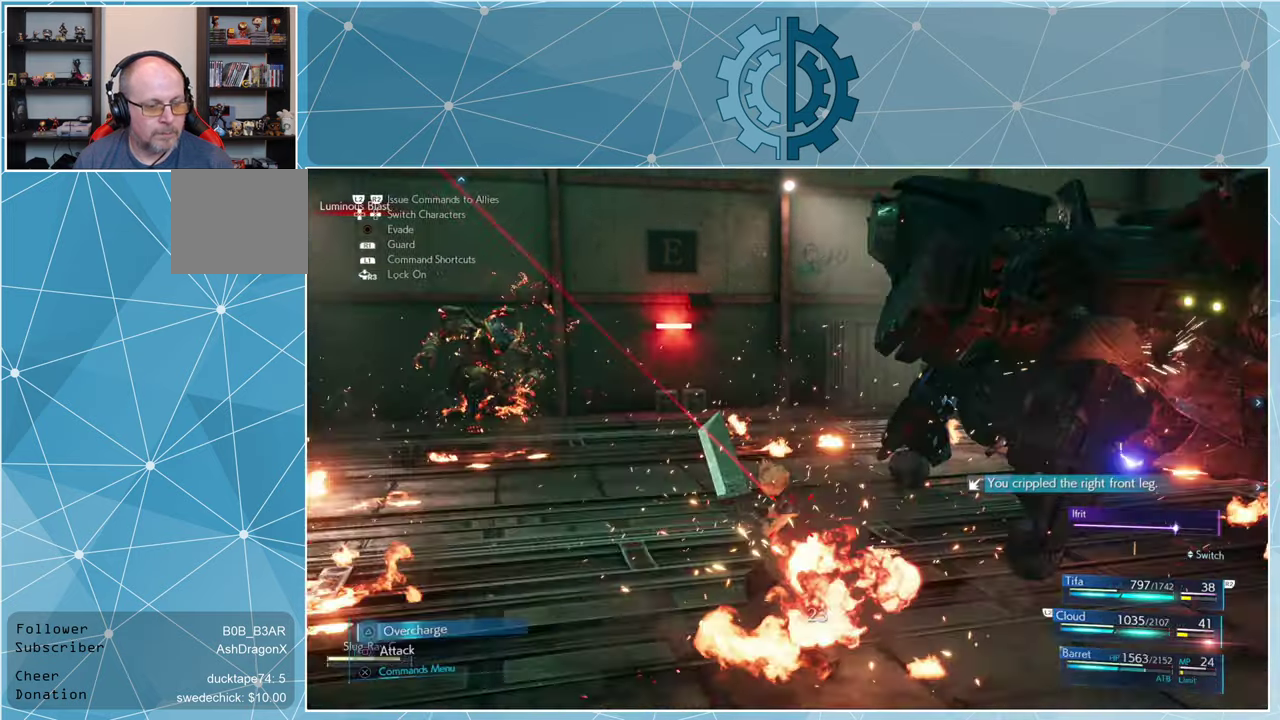
{"buttons": ["CROSS"], "left_stick": "center", "right_stick": "center", "events": [[467, "CROSS", "down"]]}
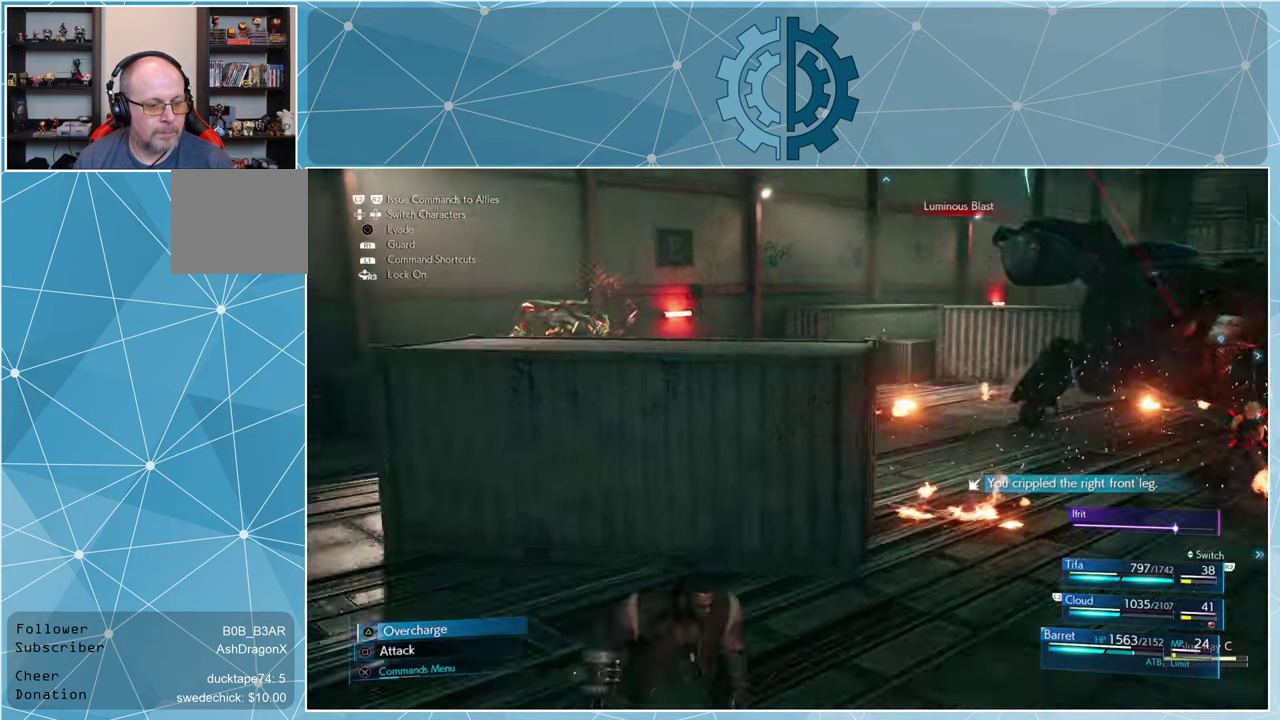
{"buttons": [], "left_stick": "center", "right_stick": "center", "events": [[67, "CROSS", "up"]]}
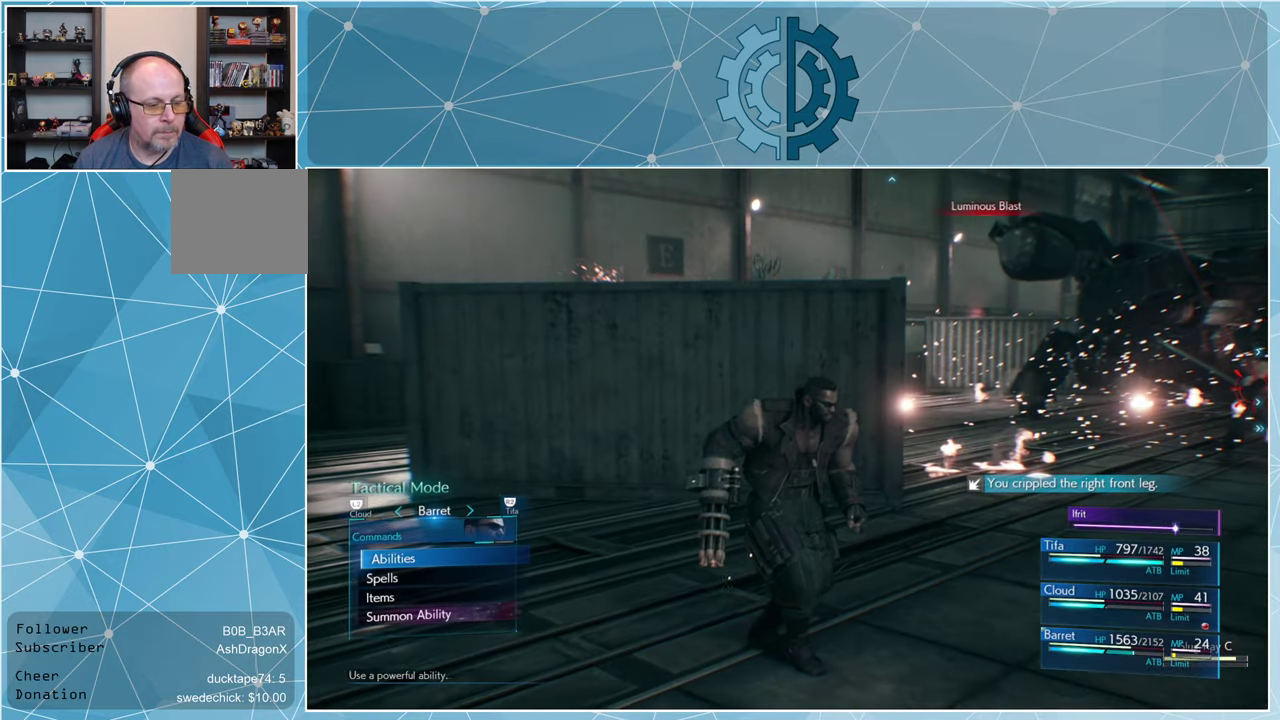
{"buttons": [], "left_stick": "center", "right_stick": "center", "events": [[367, "DPAD_DOWN", "down"], [467, "DPAD_DOWN", "up"]]}
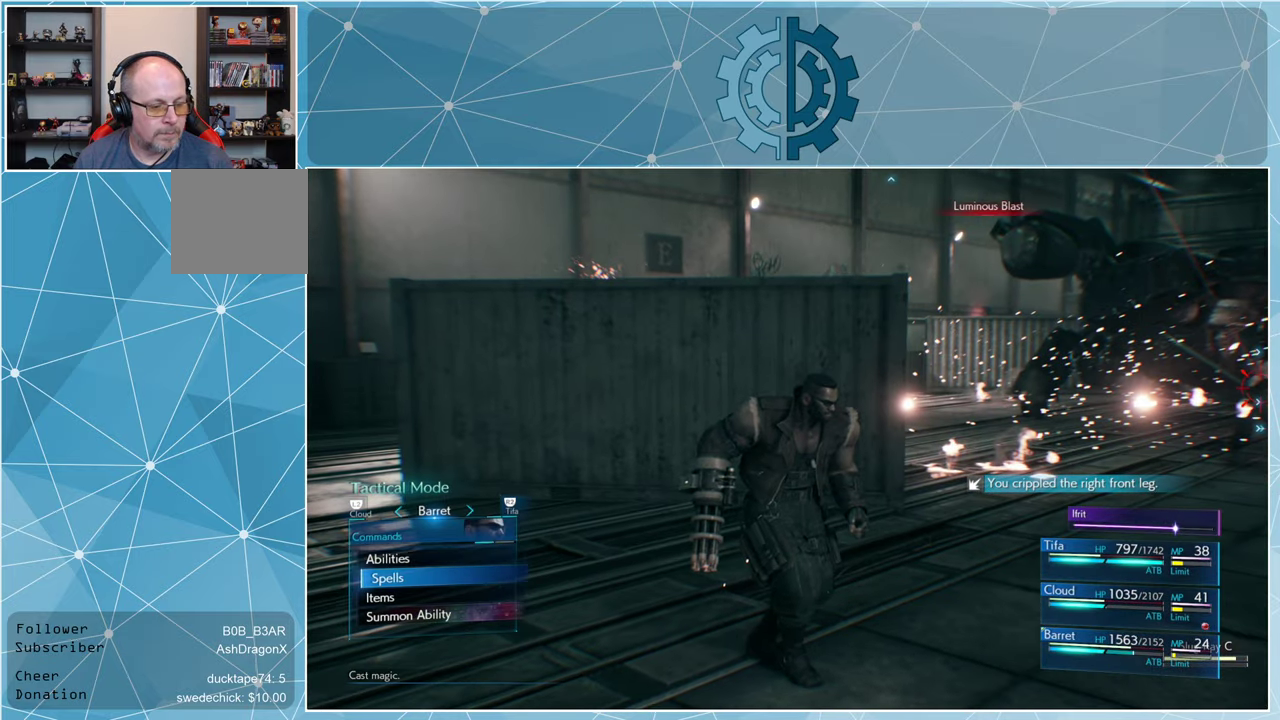
{"buttons": [], "left_stick": "center", "right_stick": "center", "events": []}
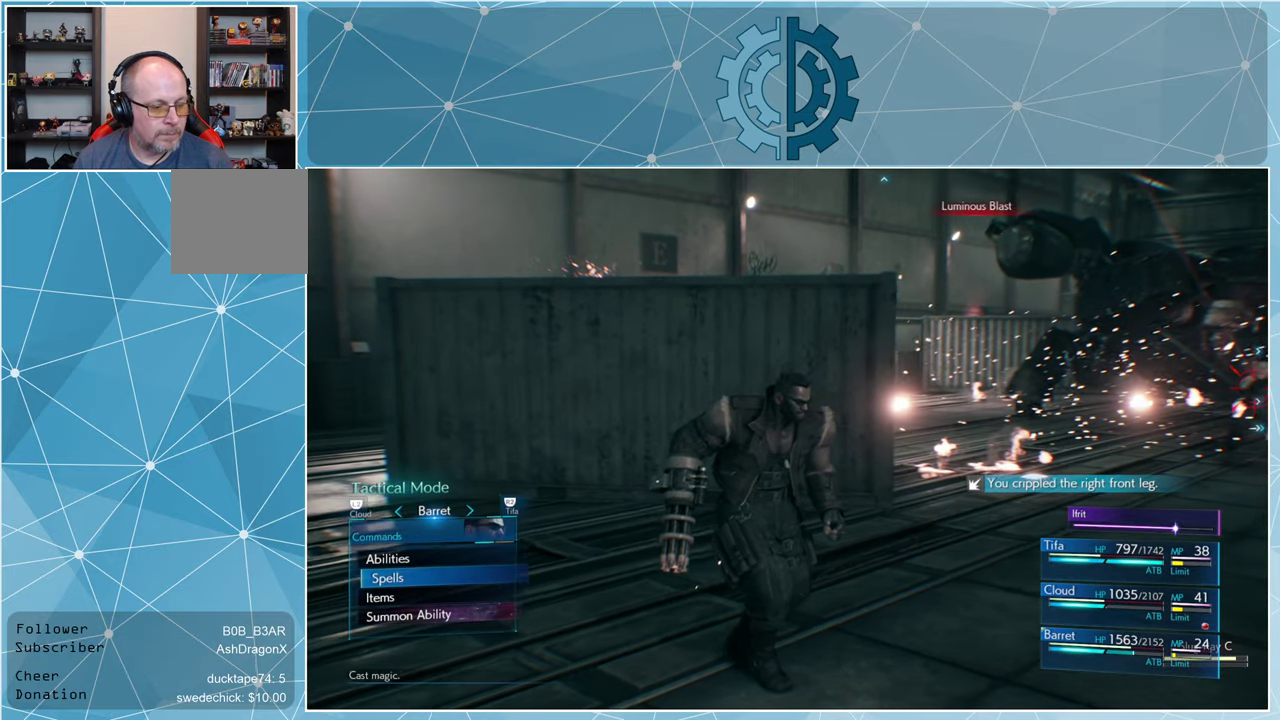
{"buttons": [], "left_stick": "center", "right_stick": "center", "events": [[300, "CROSS", "down"], [367, "CROSS", "up"]]}
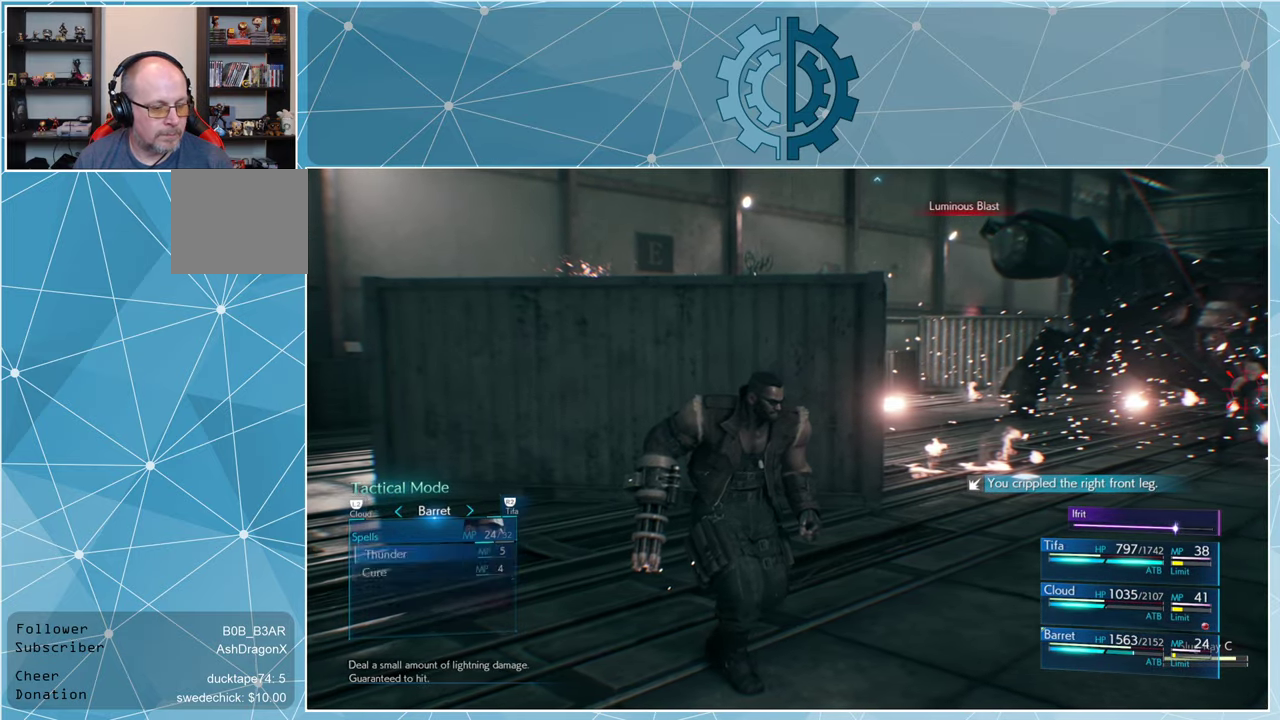
{"buttons": [], "left_stick": "center", "right_stick": "center", "events": []}
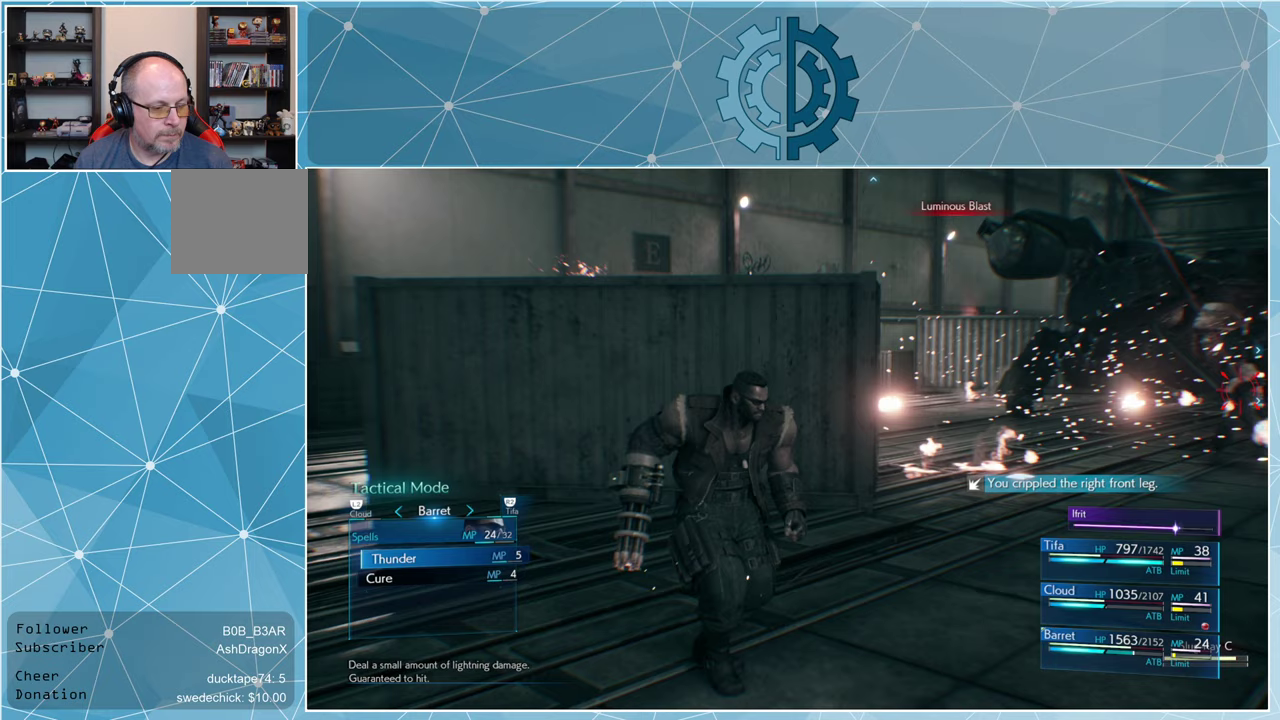
{"buttons": [], "left_stick": "center", "right_stick": "center", "events": [[467, "CROSS", "down"], [500, "CROSS", "up"]]}
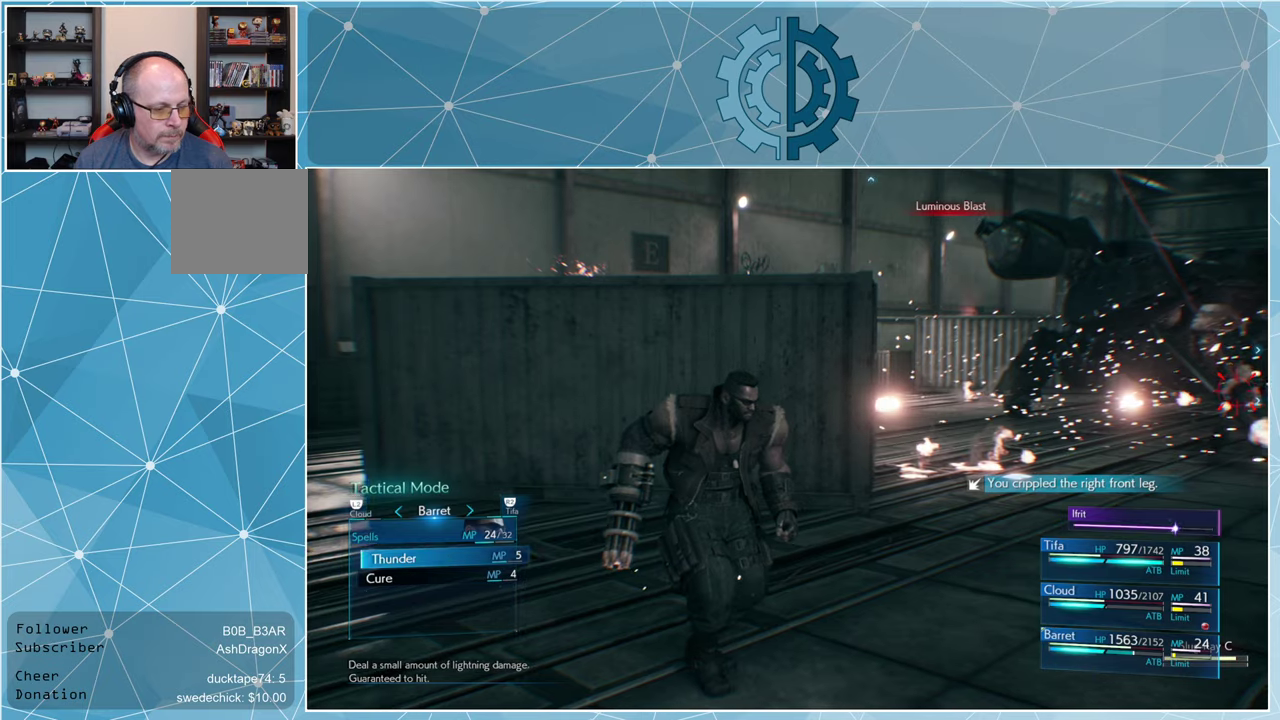
{"buttons": [], "left_stick": "center", "right_stick": "center", "events": []}
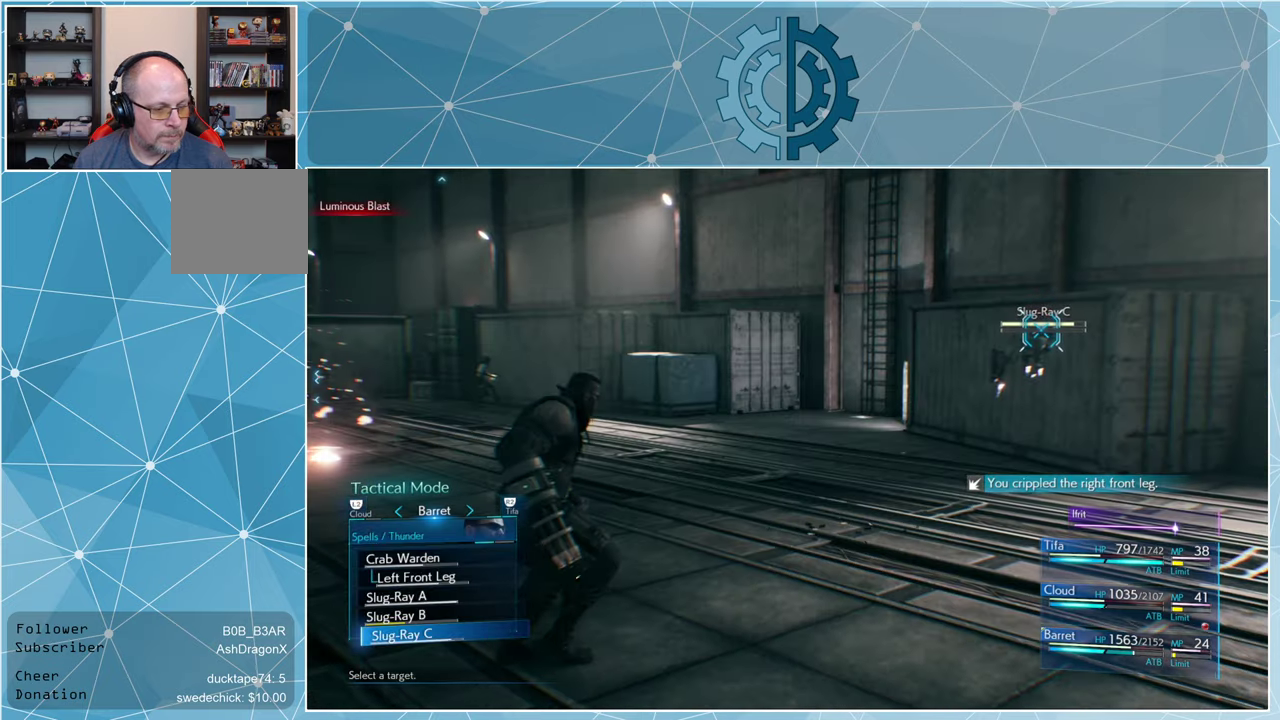
{"buttons": [], "left_stick": "center", "right_stick": "center", "events": []}
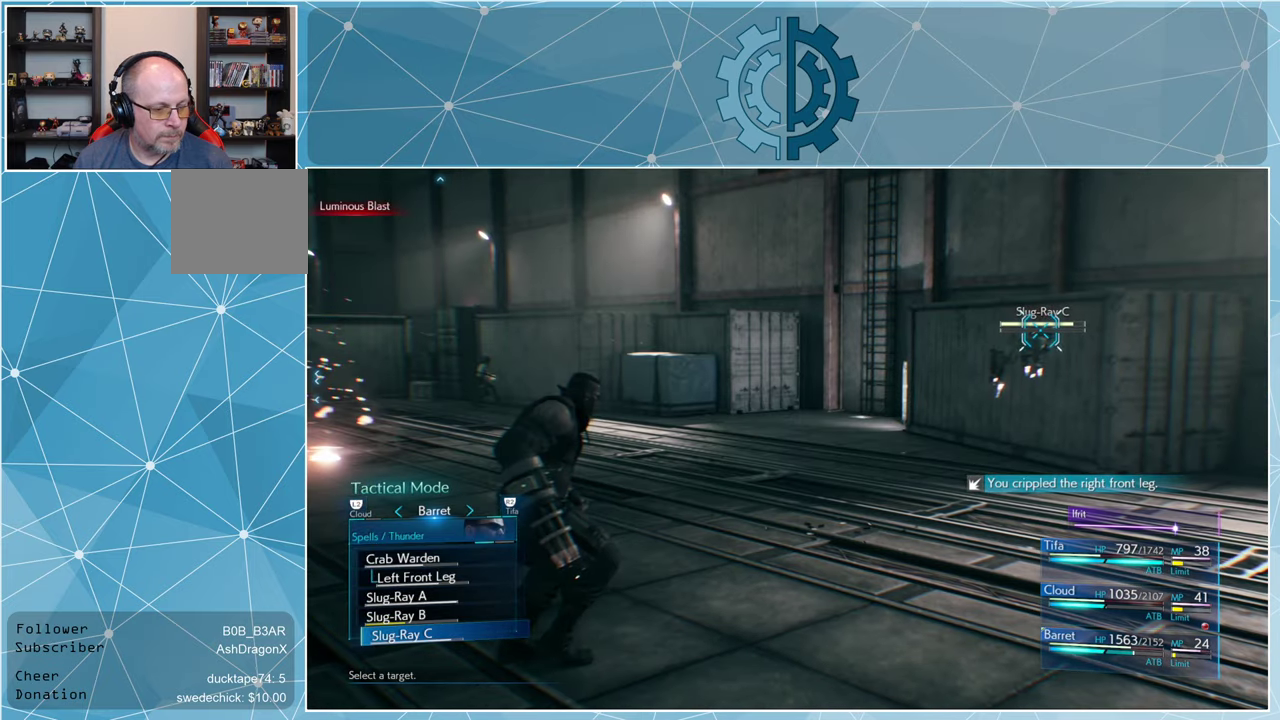
{"buttons": [], "left_stick": "center", "right_stick": "center", "events": []}
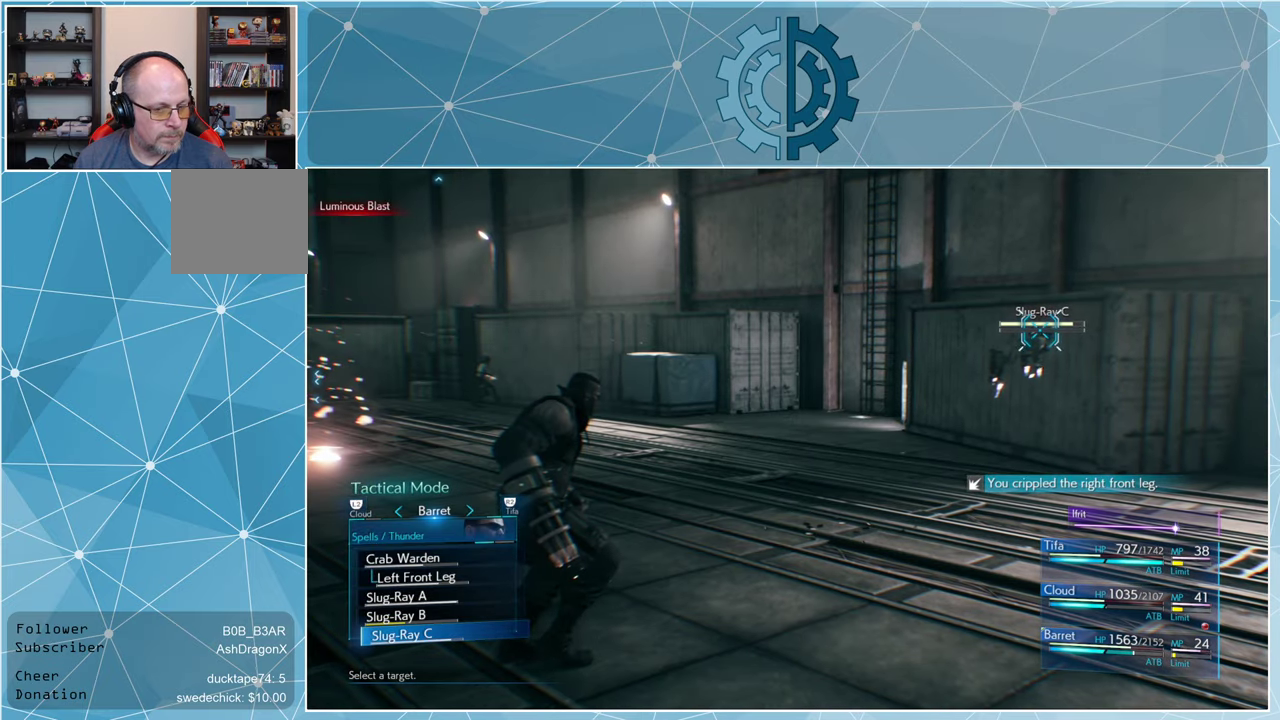
{"buttons": [], "left_stick": "center", "right_stick": "center", "events": [[367, "DPAD_UP", "down"], [433, "DPAD_UP", "up"]]}
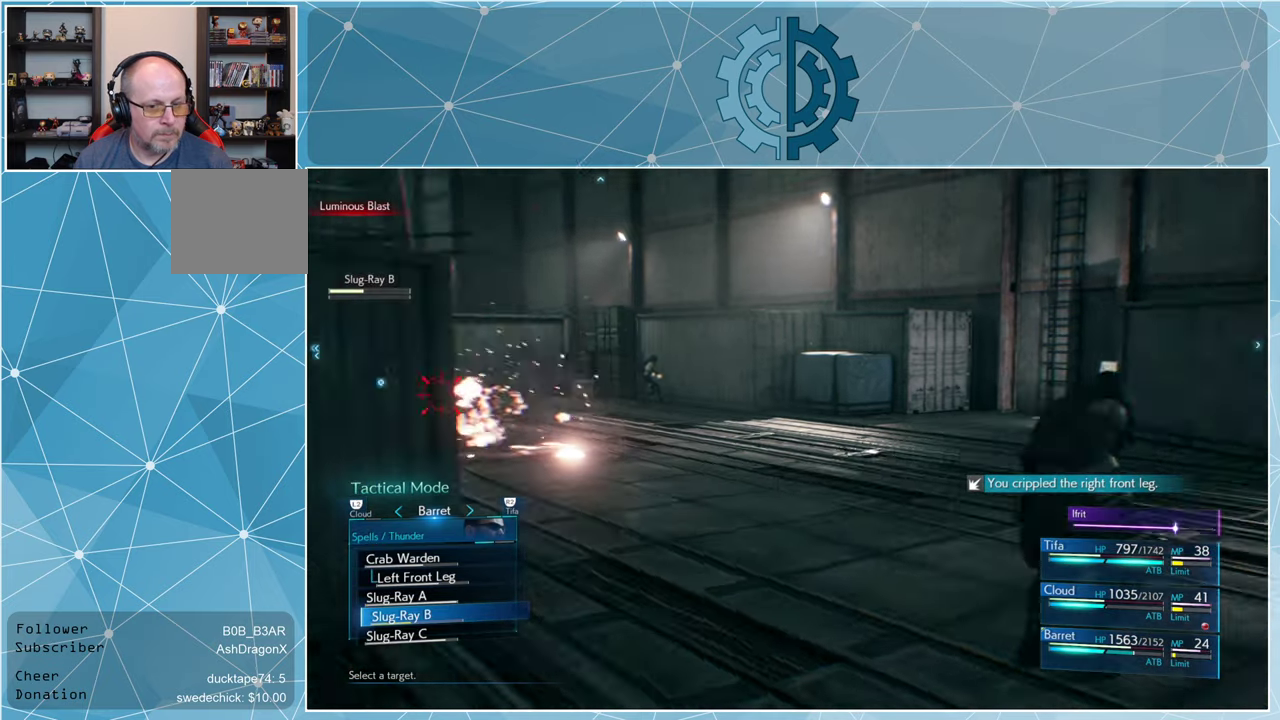
{"buttons": [], "left_stick": "center", "right_stick": "center", "events": []}
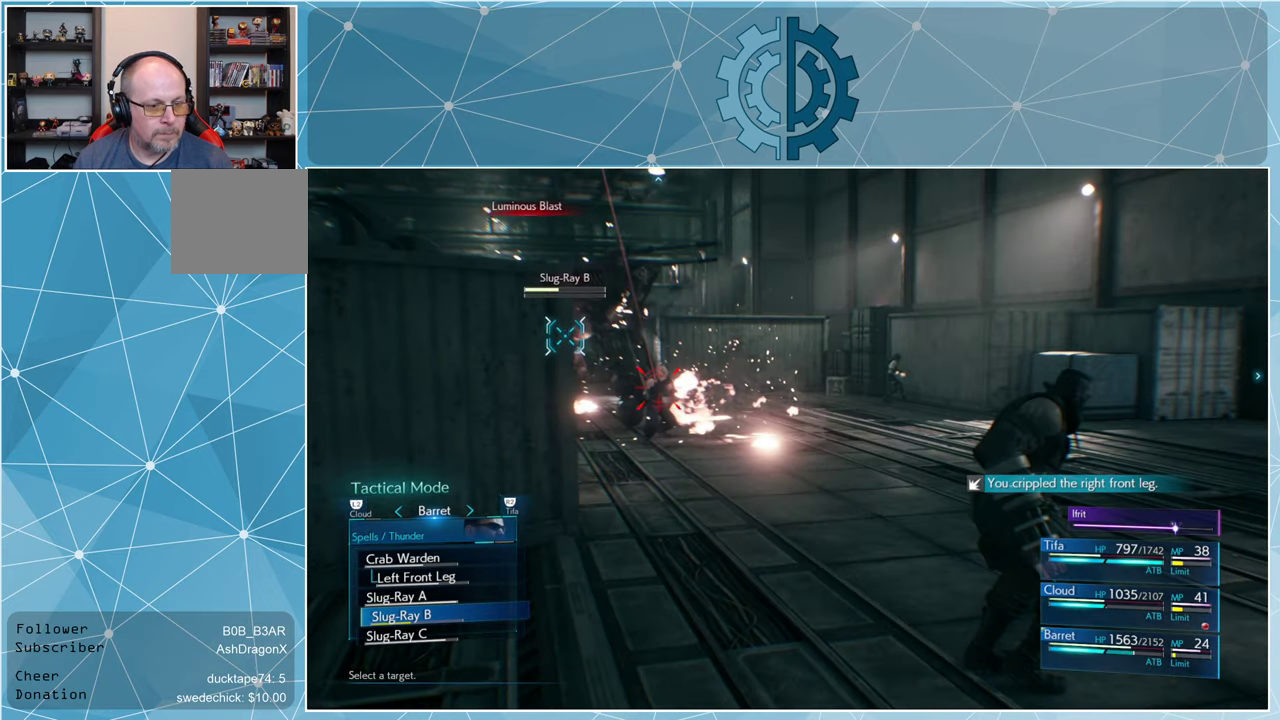
{"buttons": [], "left_stick": "center", "right_stick": "center", "events": [[233, "DPAD_DOWN", "down"], [333, "DPAD_DOWN", "up"]]}
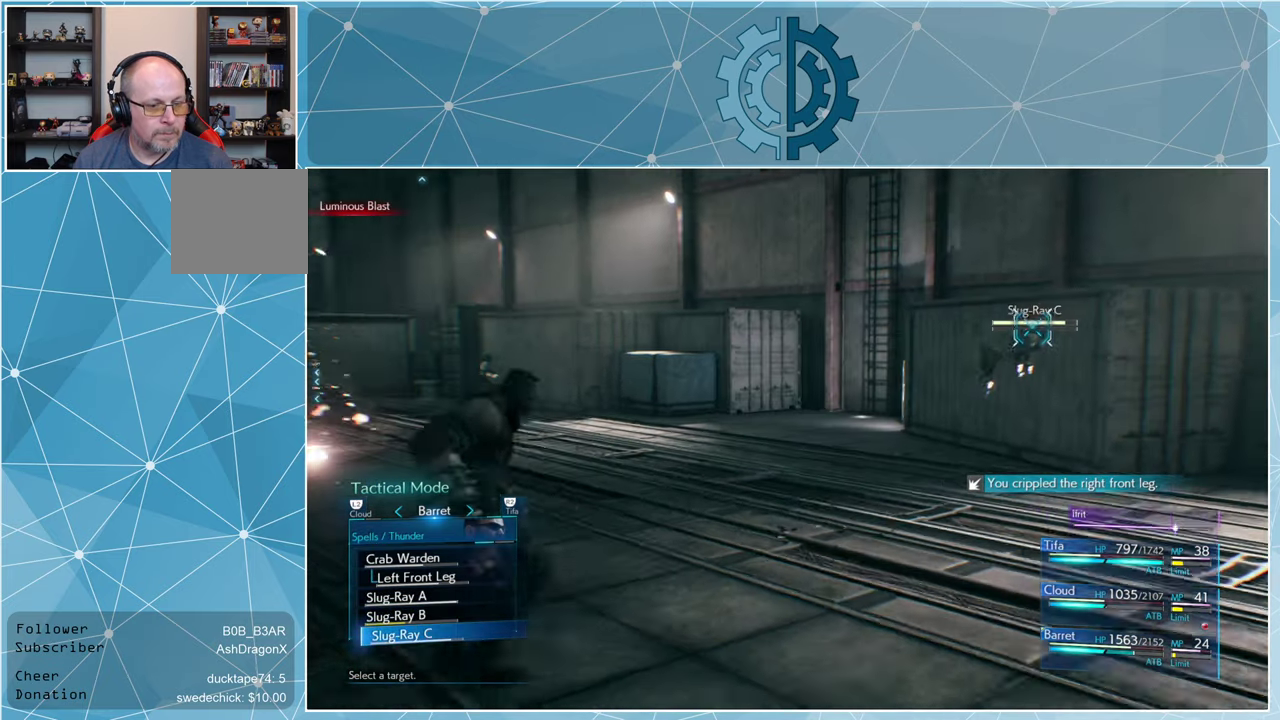
{"buttons": [], "left_stick": "center", "right_stick": "center", "events": [[33, "CROSS", "down"], [100, "CROSS", "up"]]}
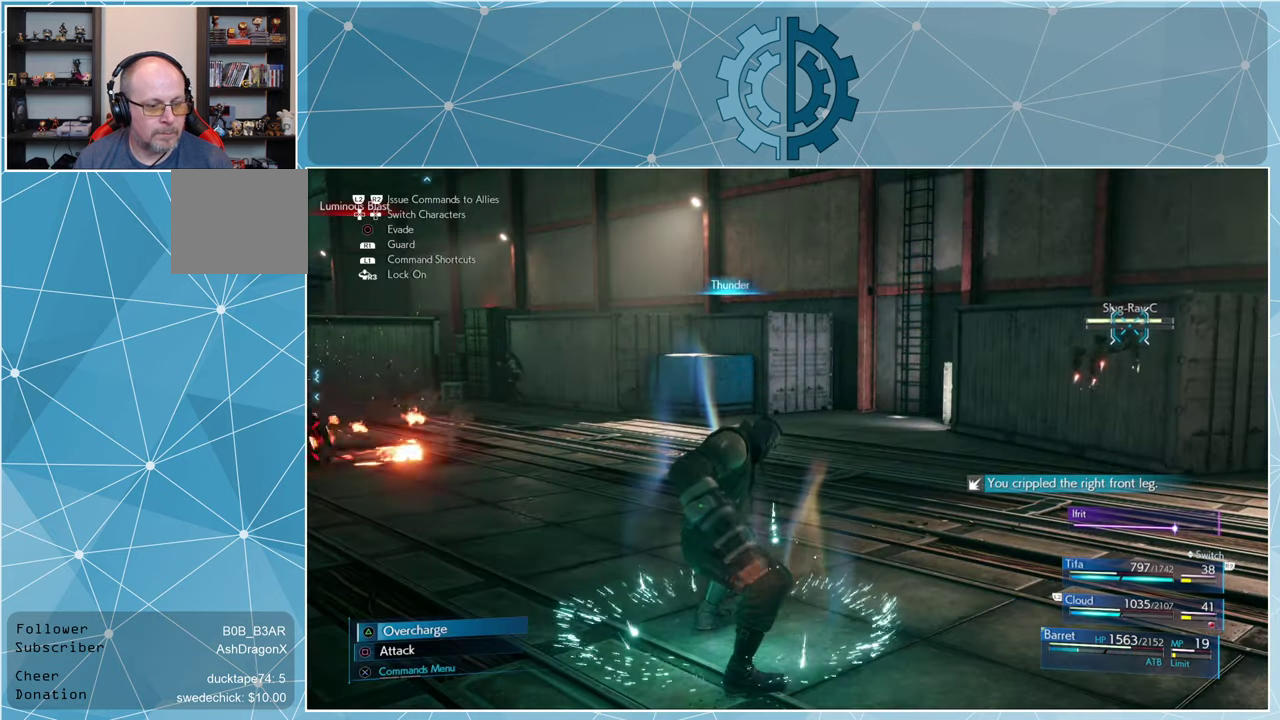
{"buttons": [], "left_stick": "center", "right_stick": "center", "events": []}
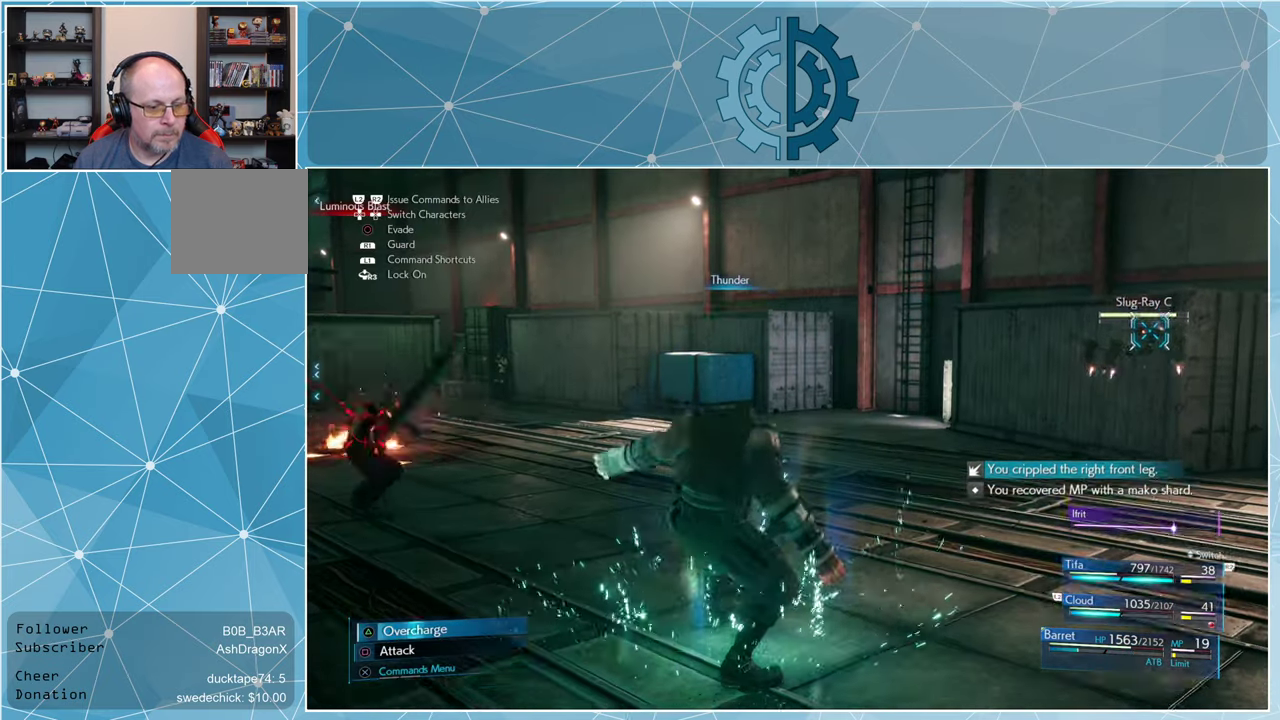
{"buttons": [], "left_stick": "center", "right_stick": "center", "events": []}
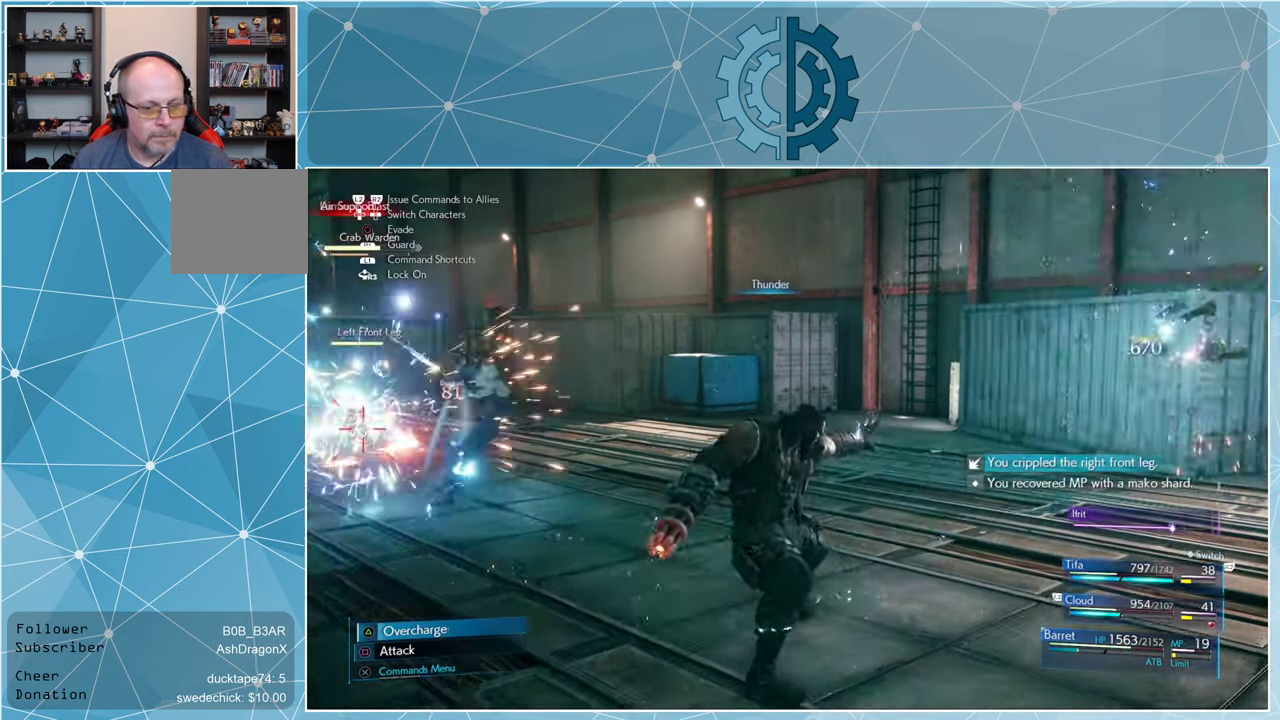
{"buttons": [], "left_stick": "center", "right_stick": "center", "events": [[366, "DPAD_RIGHT", "down"], [433, "DPAD_RIGHT", "up"]]}